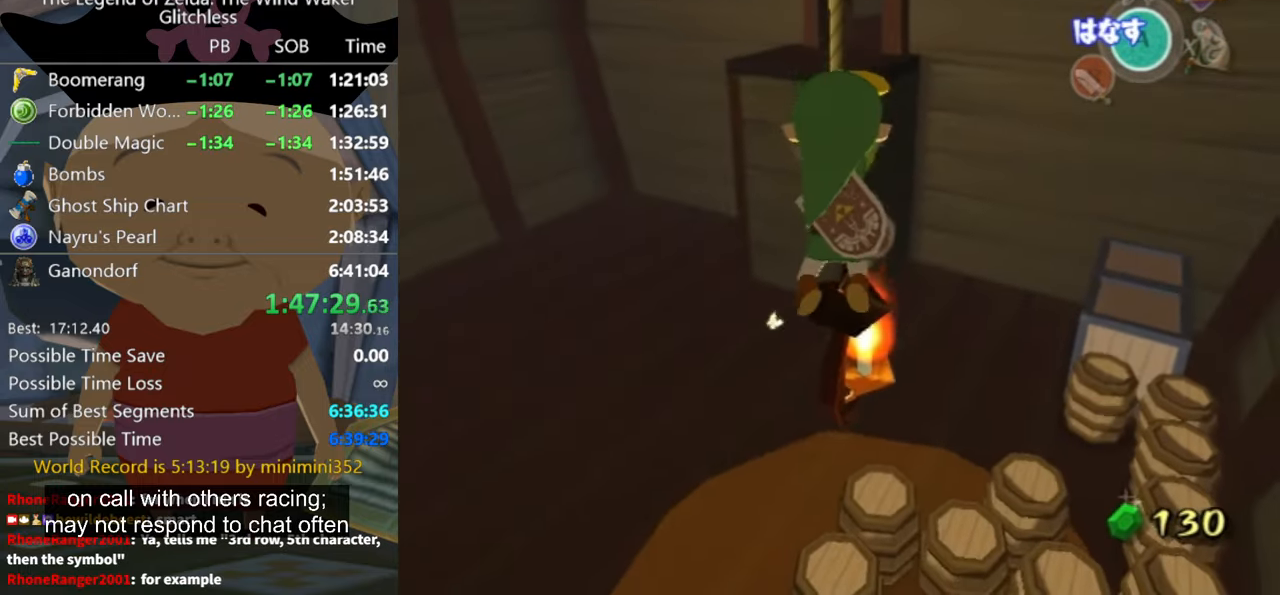
Gameplay with a controller (Nintendo layout); each line is a JSON object with the inputs held at the frame after it. "button_events" lists button changes between this image and that frame as [ms after this image, input, new state], when the widget could be followed in between (sticks are given only as held states). Not read: L2 L3 R3.
{"buttons": [], "left_stick": "down", "right_stick": "center", "button_events": []}
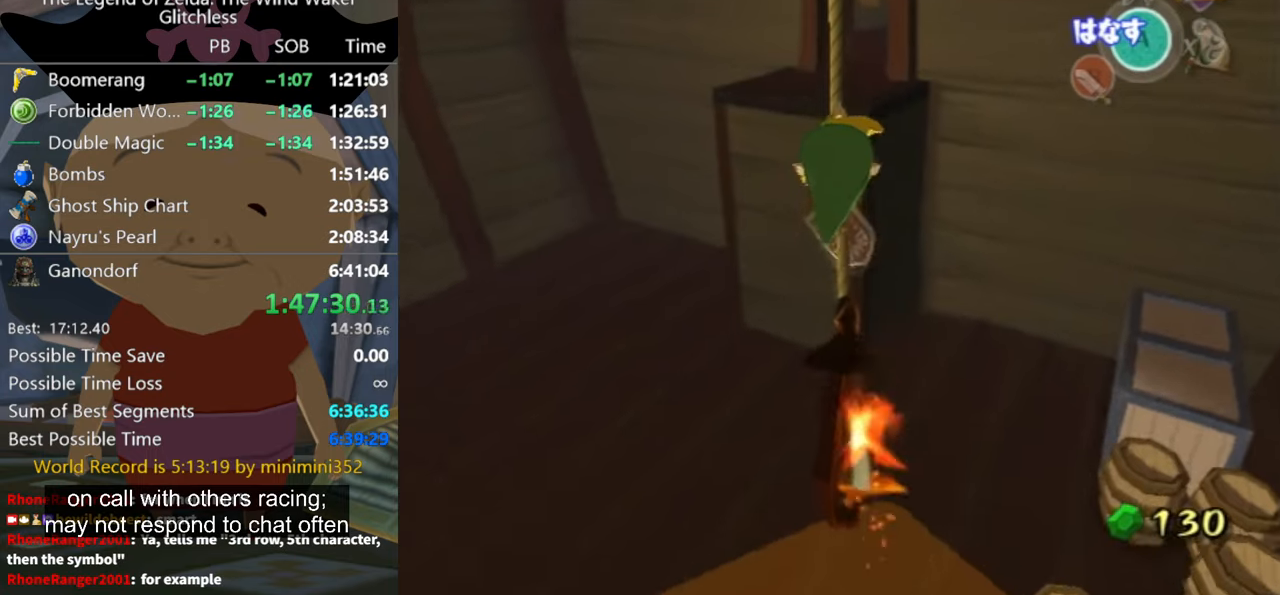
{"buttons": [], "left_stick": "down", "right_stick": "center", "button_events": []}
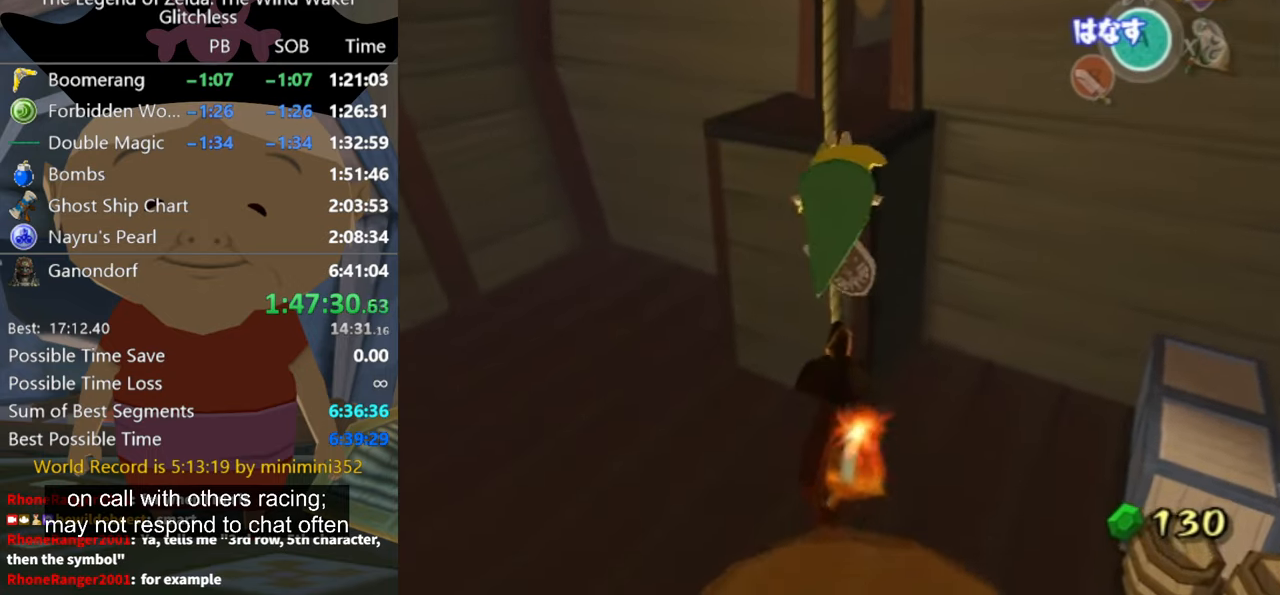
{"buttons": [], "left_stick": "down", "right_stick": "center", "button_events": []}
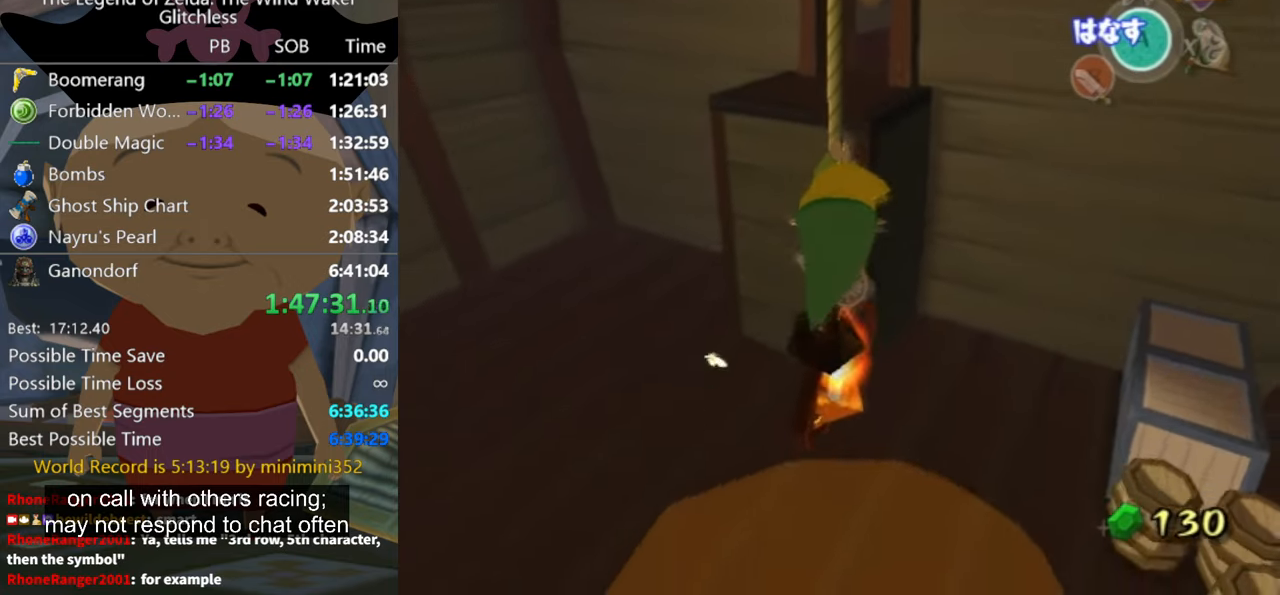
{"buttons": [], "left_stick": "down", "right_stick": "center", "button_events": []}
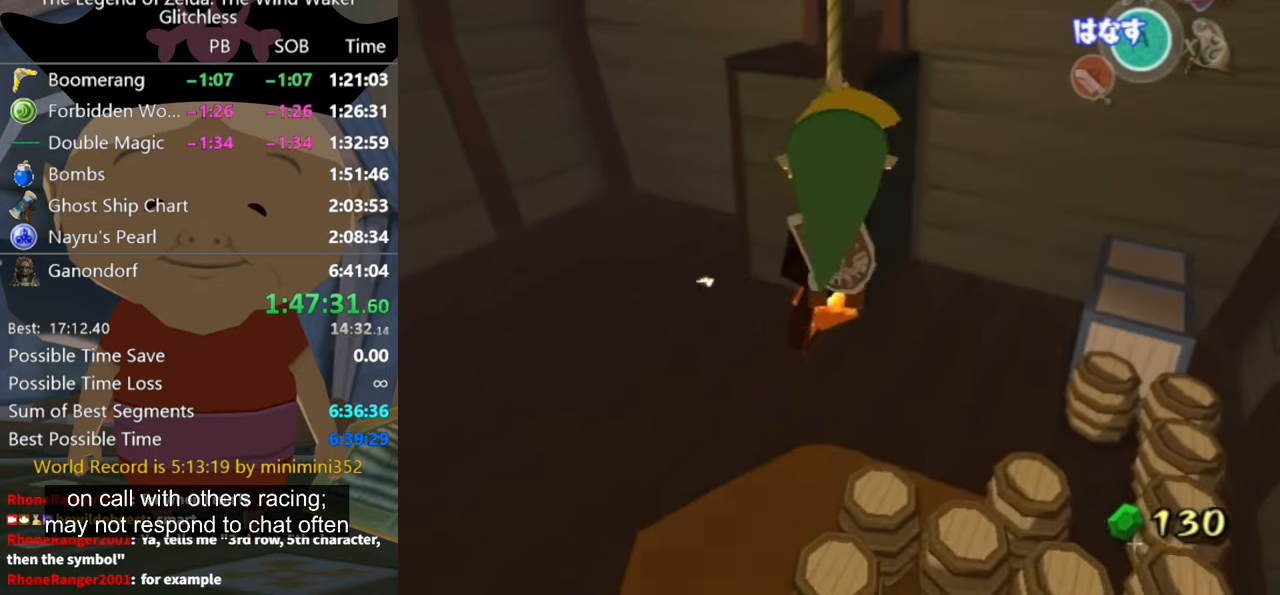
{"buttons": [], "left_stick": "down", "right_stick": "center", "button_events": []}
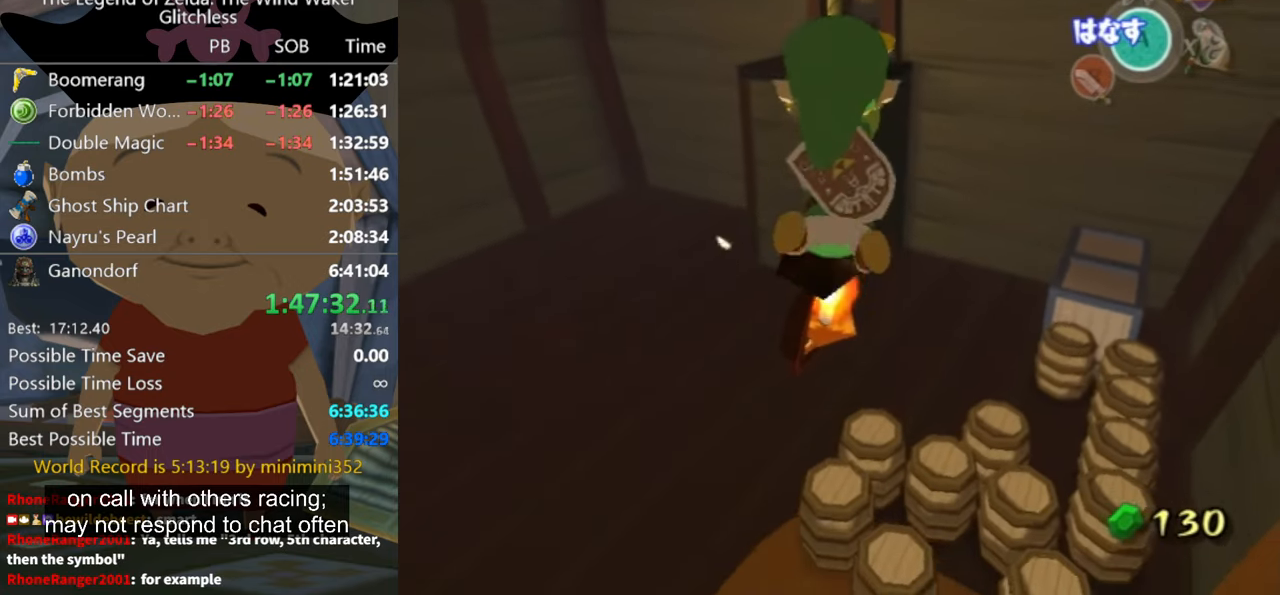
{"buttons": [], "left_stick": "down", "right_stick": "center", "button_events": []}
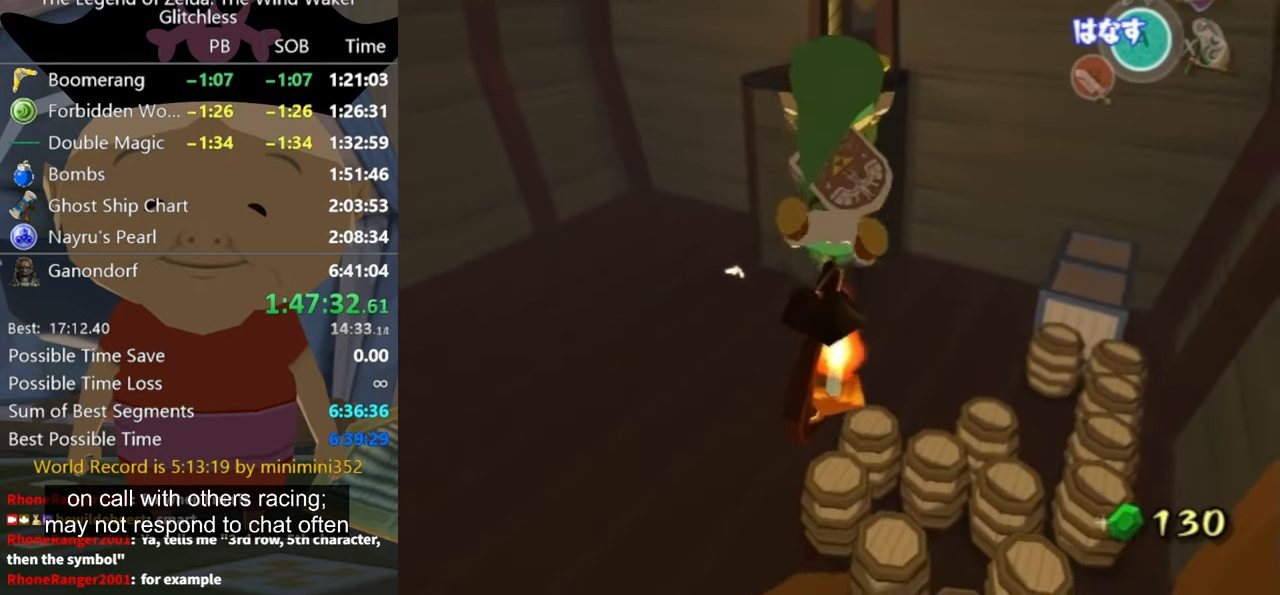
{"buttons": [], "left_stick": "down", "right_stick": "center", "button_events": []}
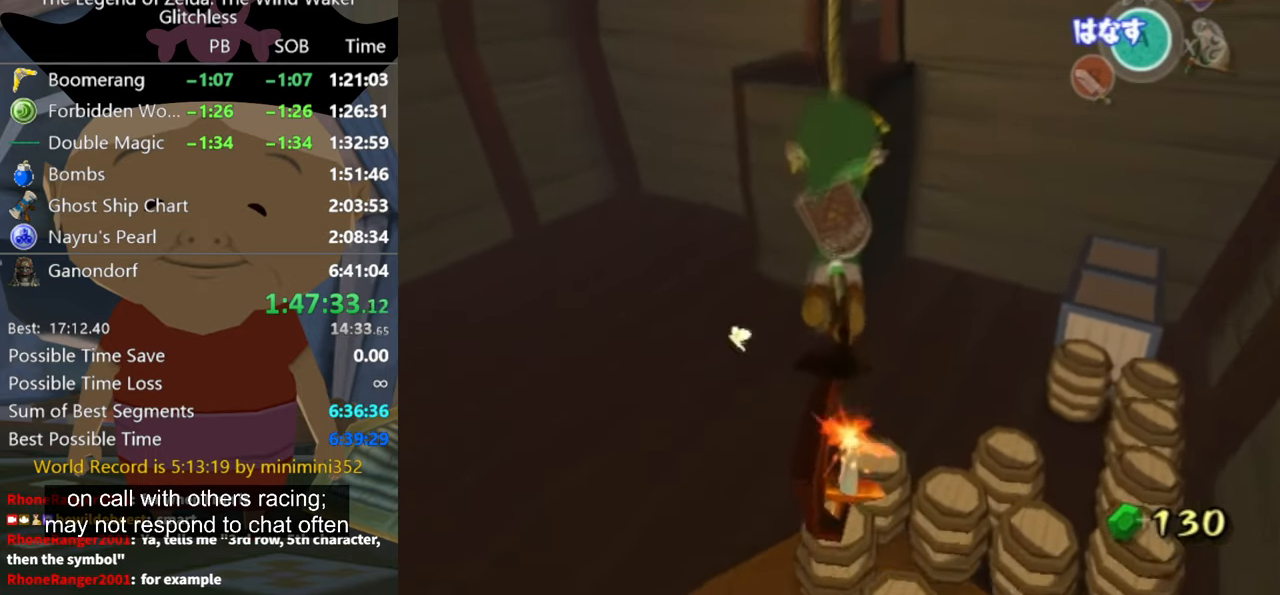
{"buttons": [], "left_stick": "down", "right_stick": "center", "button_events": []}
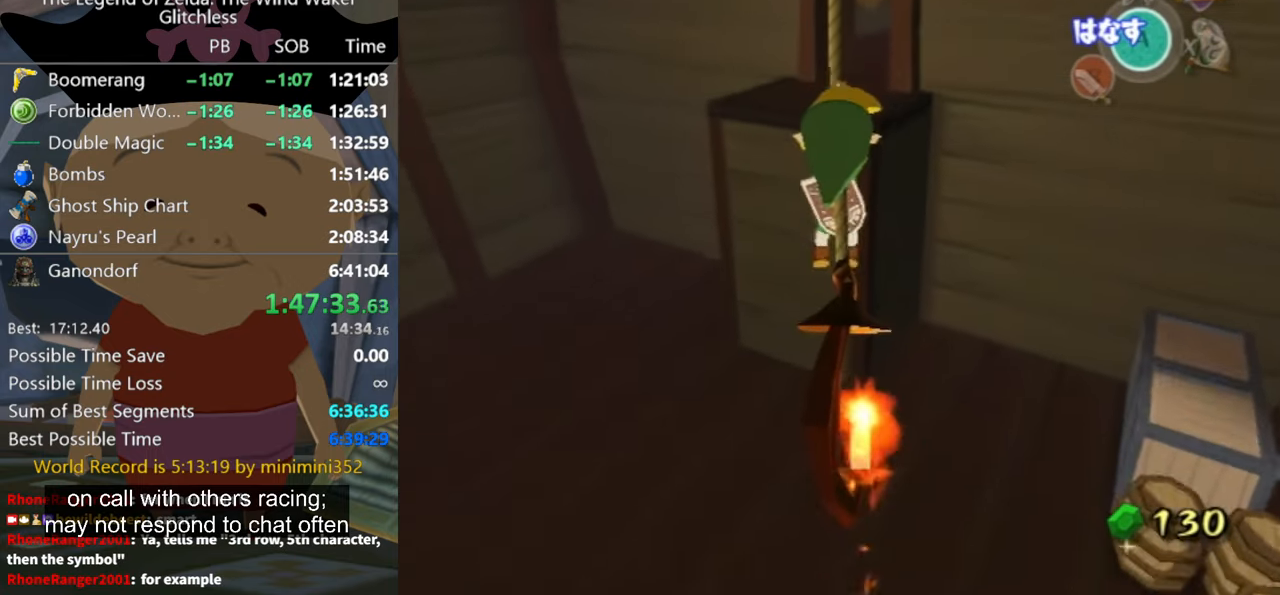
{"buttons": [], "left_stick": "down", "right_stick": "center", "button_events": []}
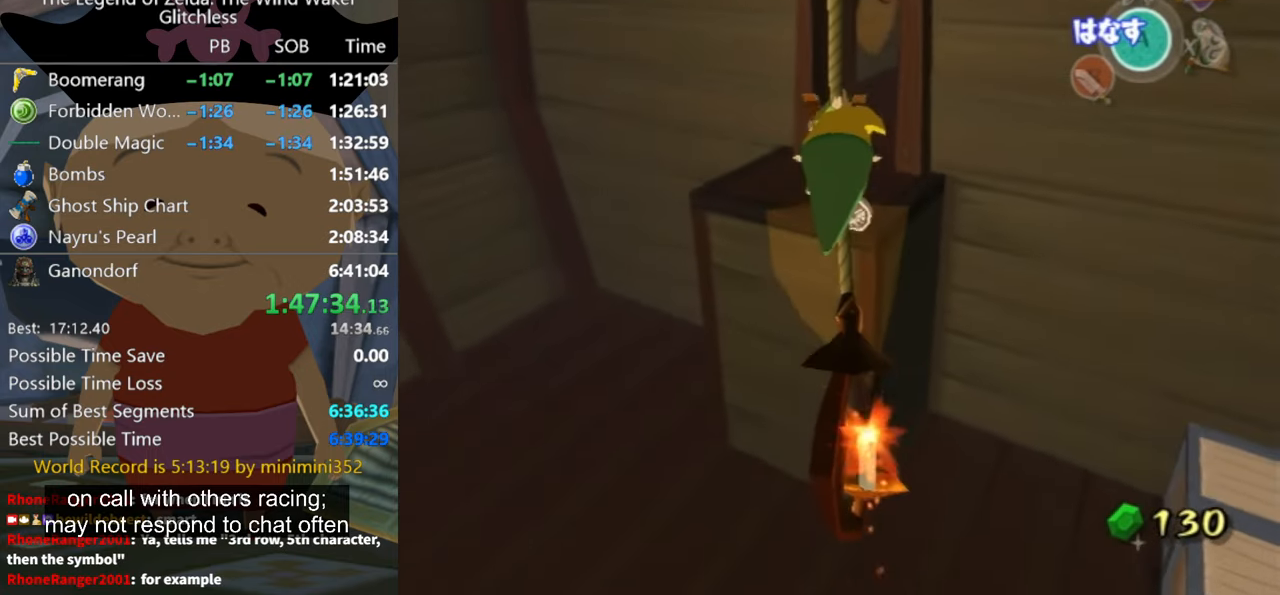
{"buttons": [], "left_stick": "down", "right_stick": "center", "button_events": []}
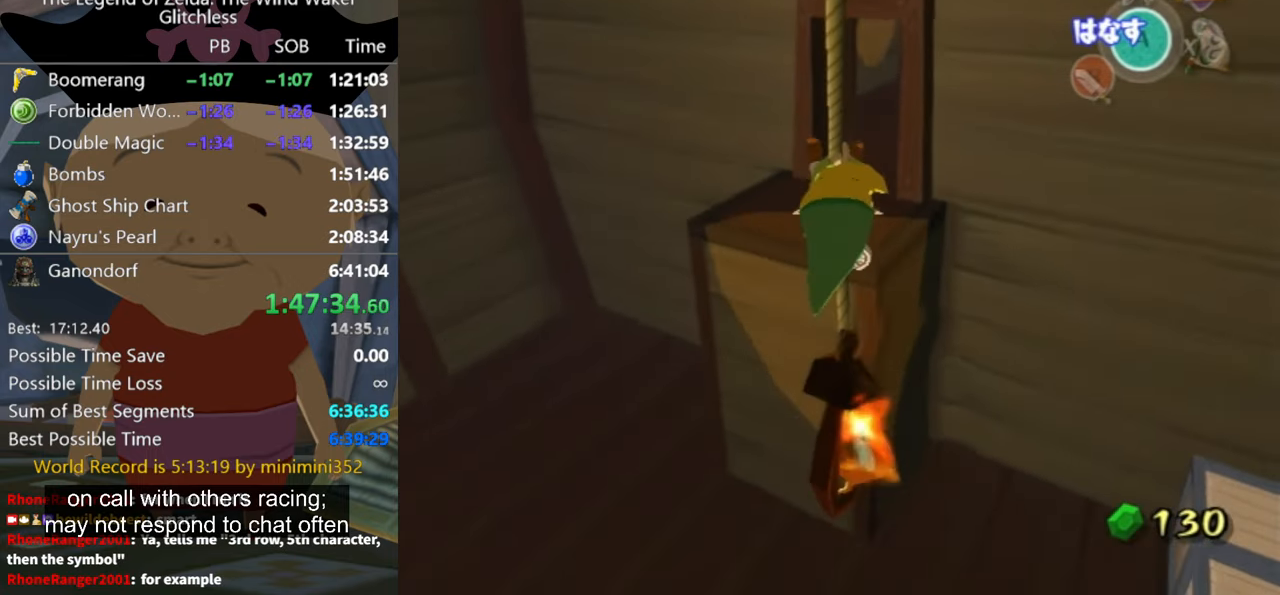
{"buttons": [], "left_stick": "down", "right_stick": "center", "button_events": []}
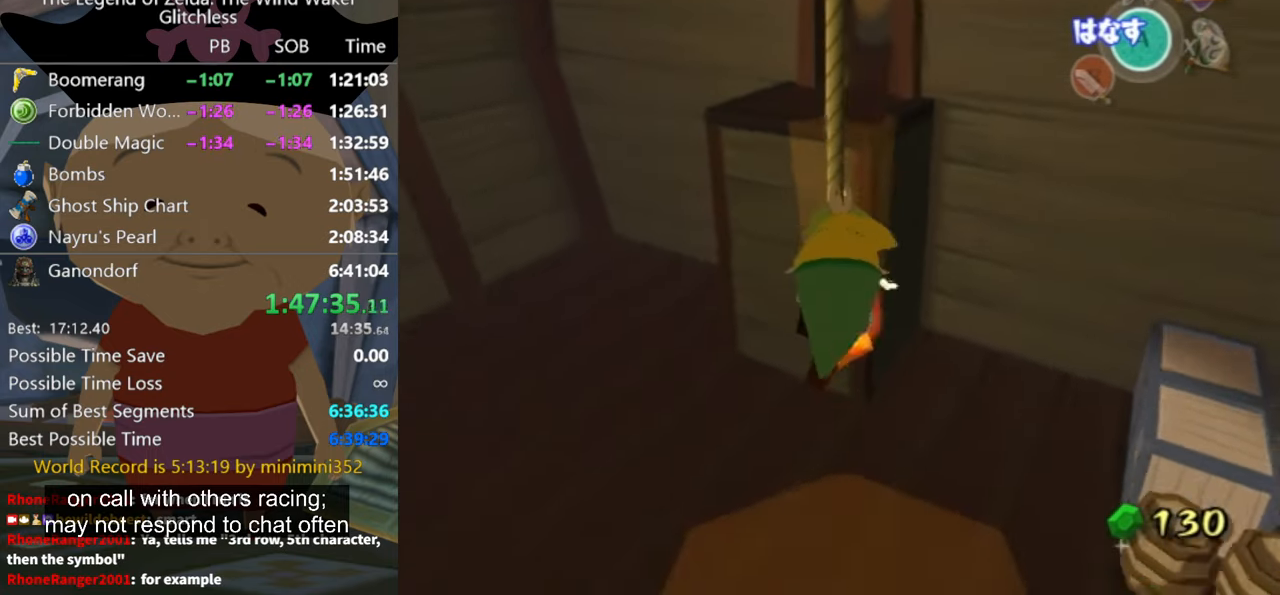
{"buttons": [], "left_stick": "down", "right_stick": "center", "button_events": []}
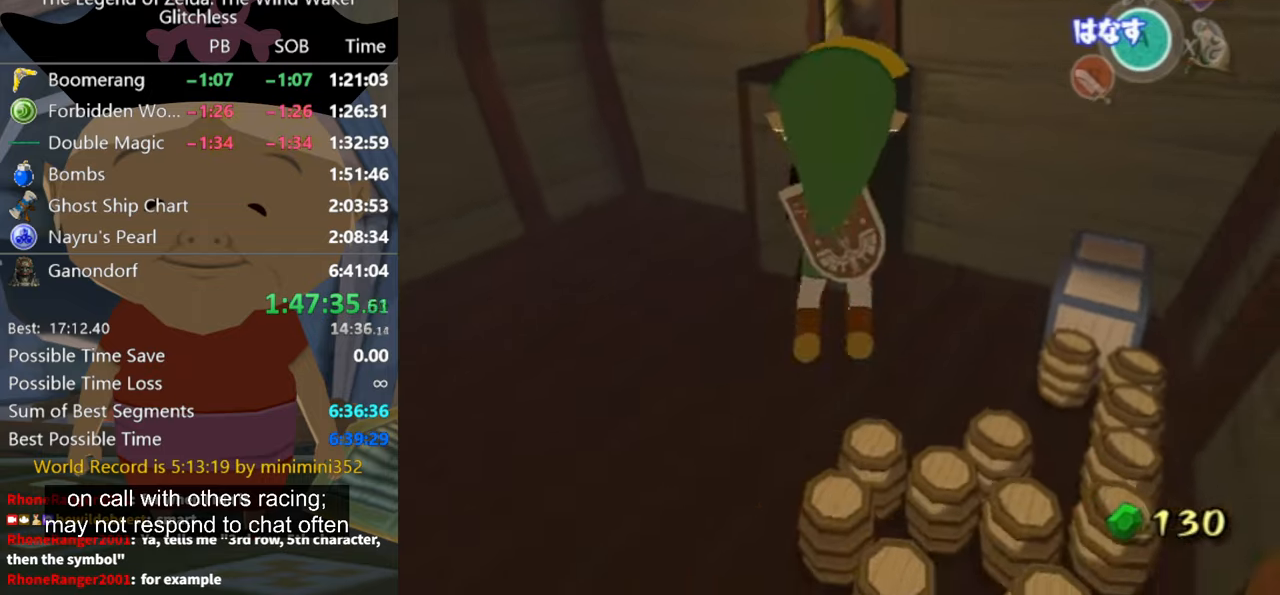
{"buttons": [], "left_stick": "down", "right_stick": "center", "button_events": []}
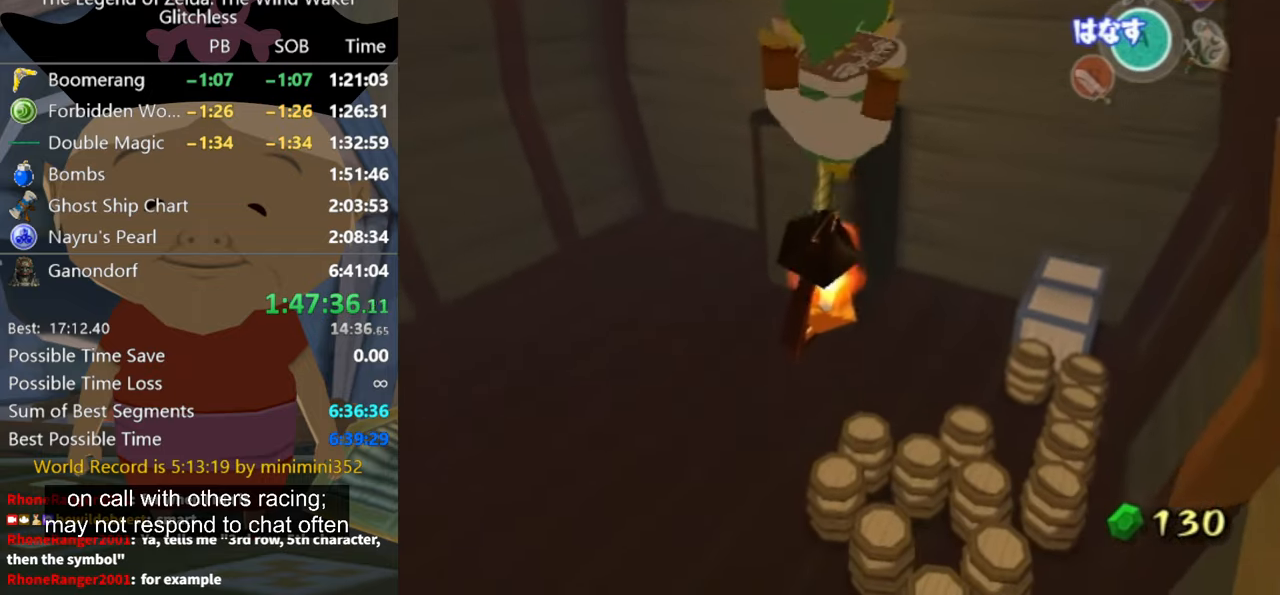
{"buttons": [], "left_stick": "down", "right_stick": "center", "button_events": []}
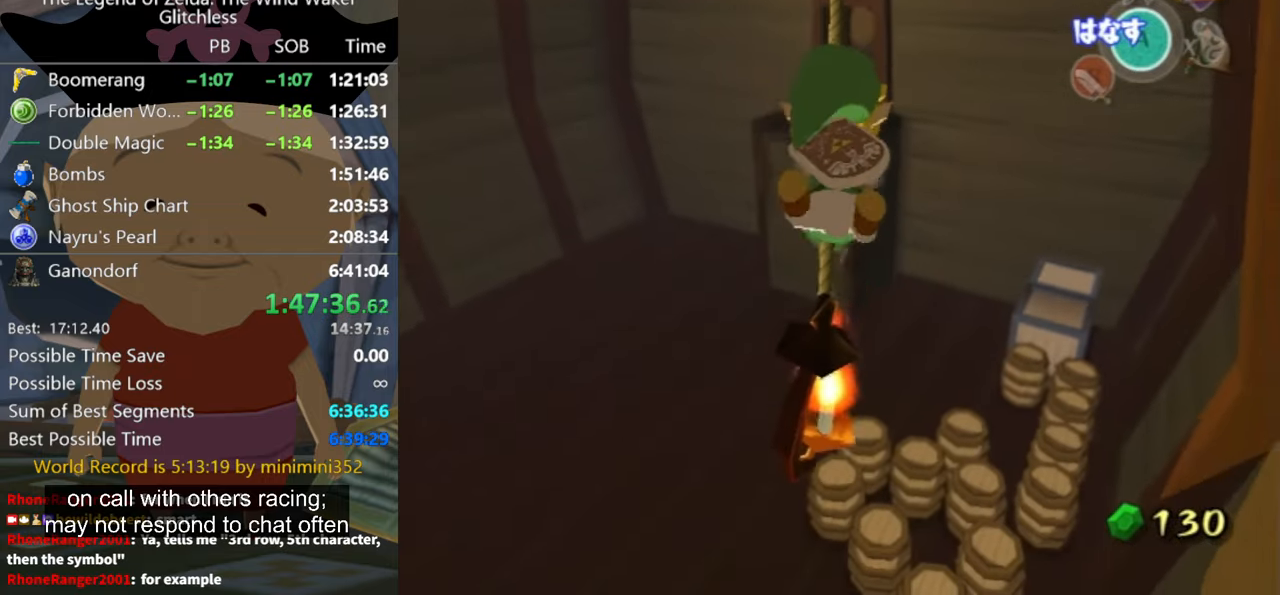
{"buttons": [], "left_stick": "down", "right_stick": "center", "button_events": []}
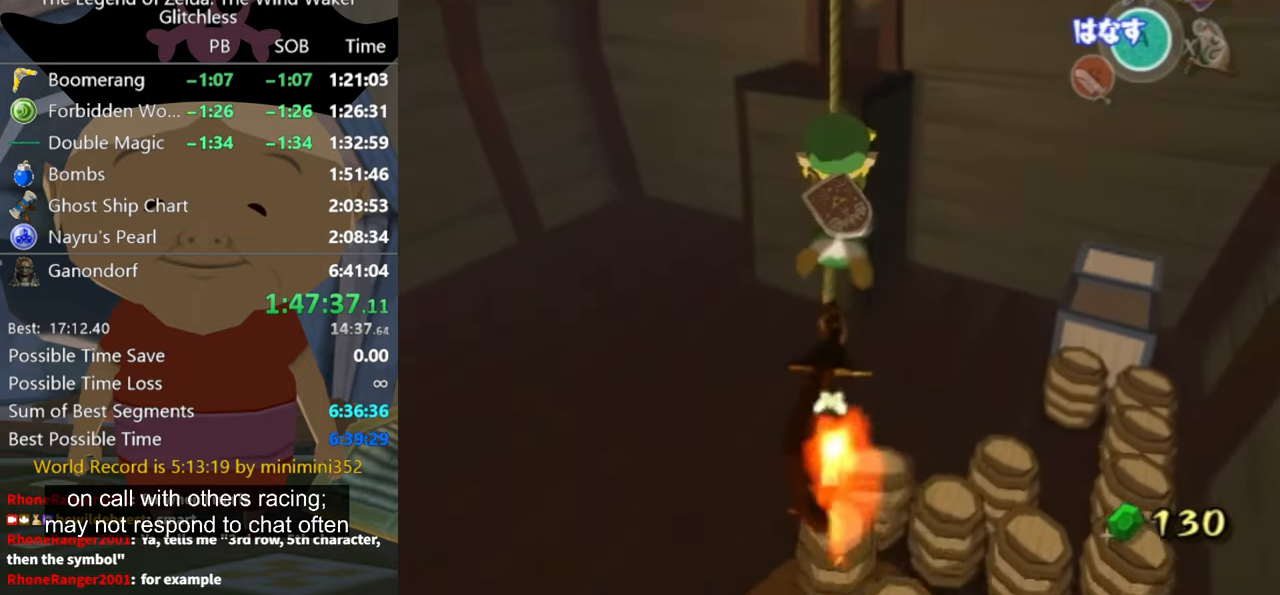
{"buttons": [], "left_stick": "down", "right_stick": "center", "button_events": []}
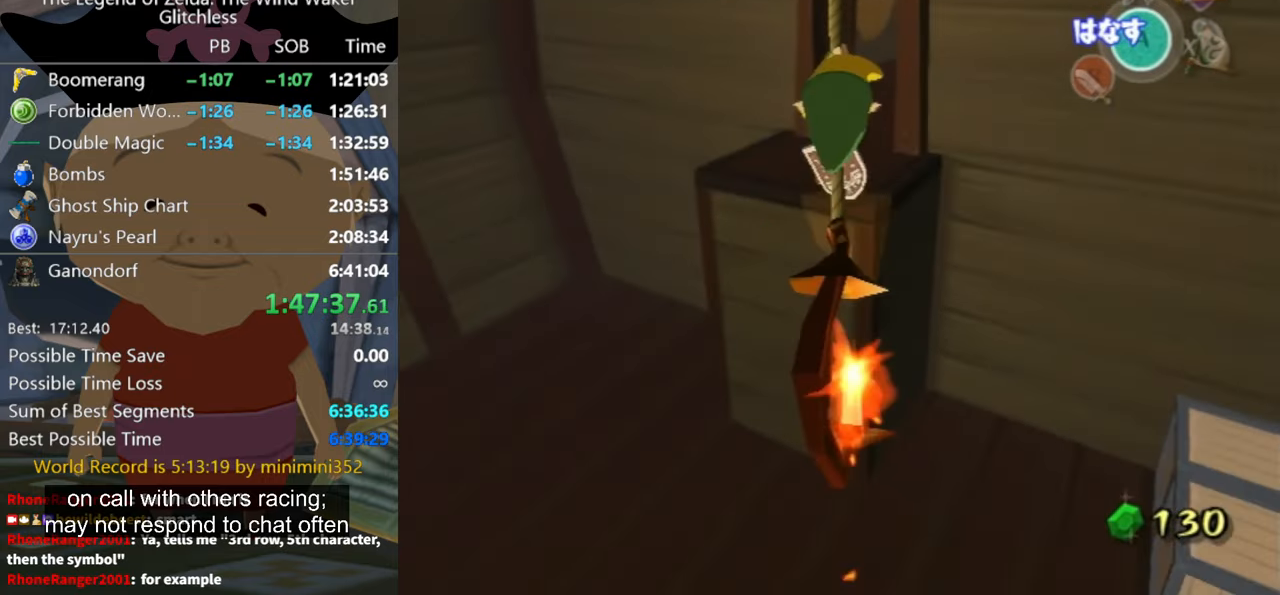
{"buttons": [], "left_stick": "center", "right_stick": "center", "button_events": [[234, "A", "down"], [300, "A", "up"]]}
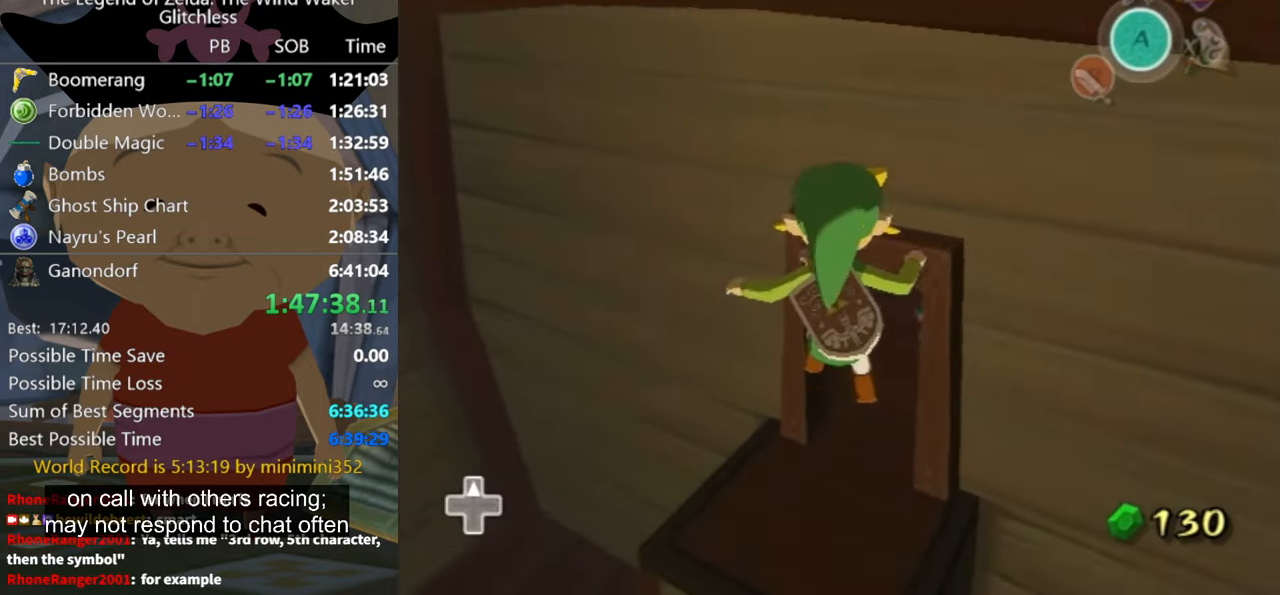
{"buttons": [], "left_stick": "up", "right_stick": "center", "button_events": []}
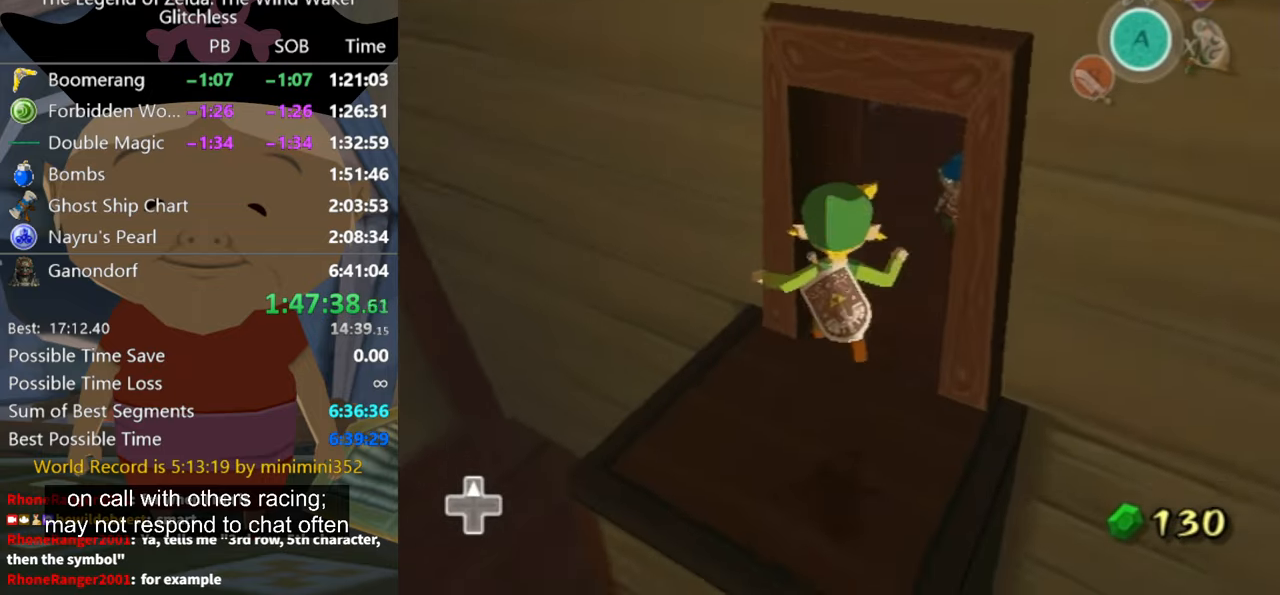
{"buttons": [], "left_stick": "up-right", "right_stick": "center", "button_events": []}
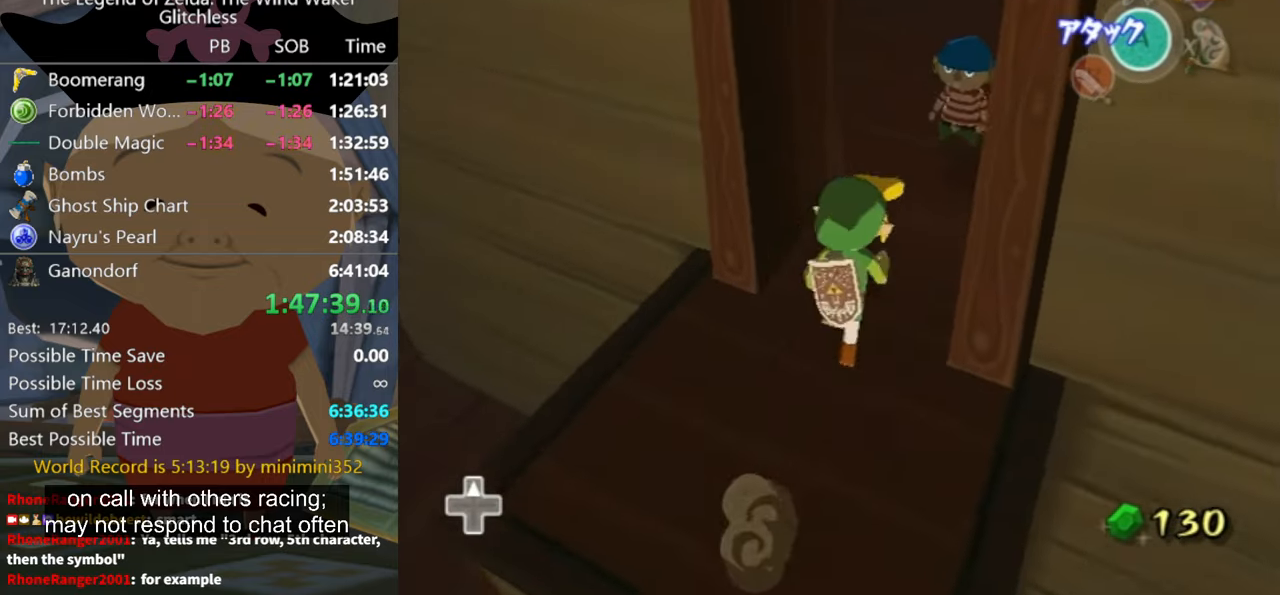
{"buttons": [], "left_stick": "center", "right_stick": "center", "button_events": [[34, "A", "down"], [100, "A", "up"]]}
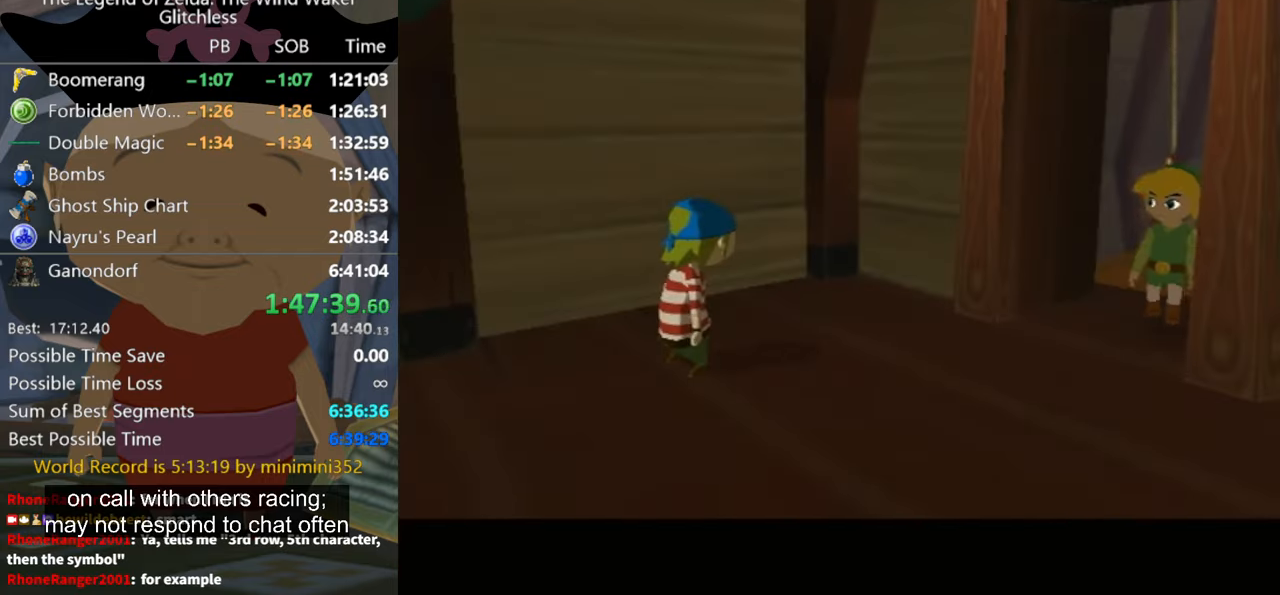
{"buttons": [], "left_stick": "center", "right_stick": "center", "button_events": []}
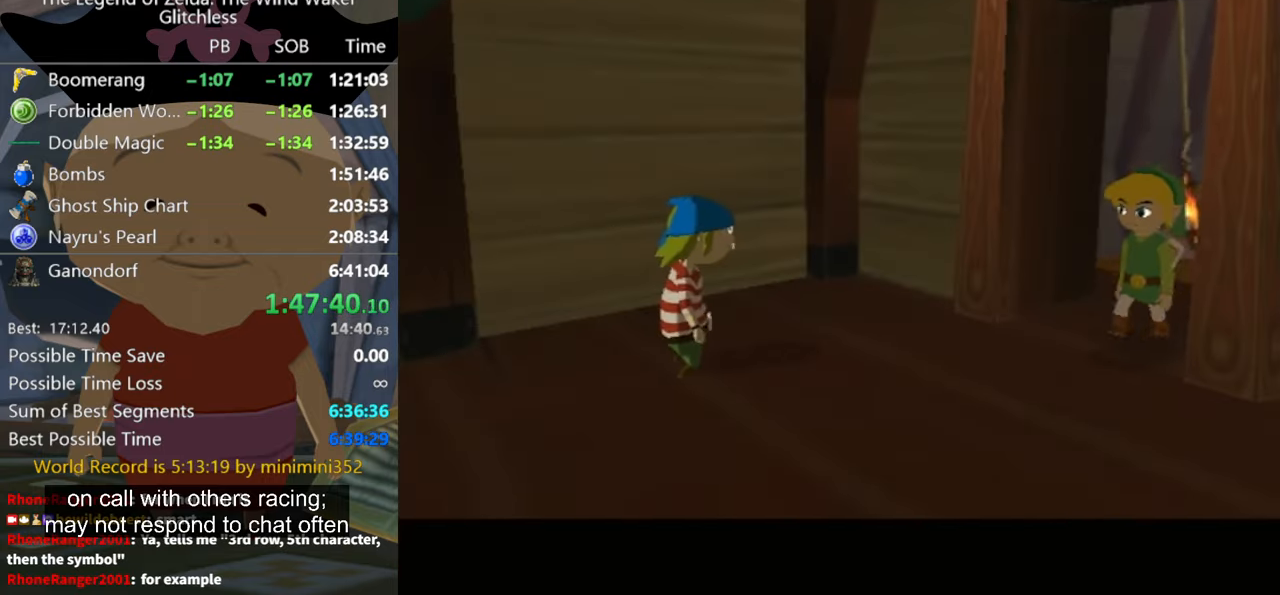
{"buttons": ["A"], "left_stick": "center", "right_stick": "center", "button_events": [[334, "A", "down"]]}
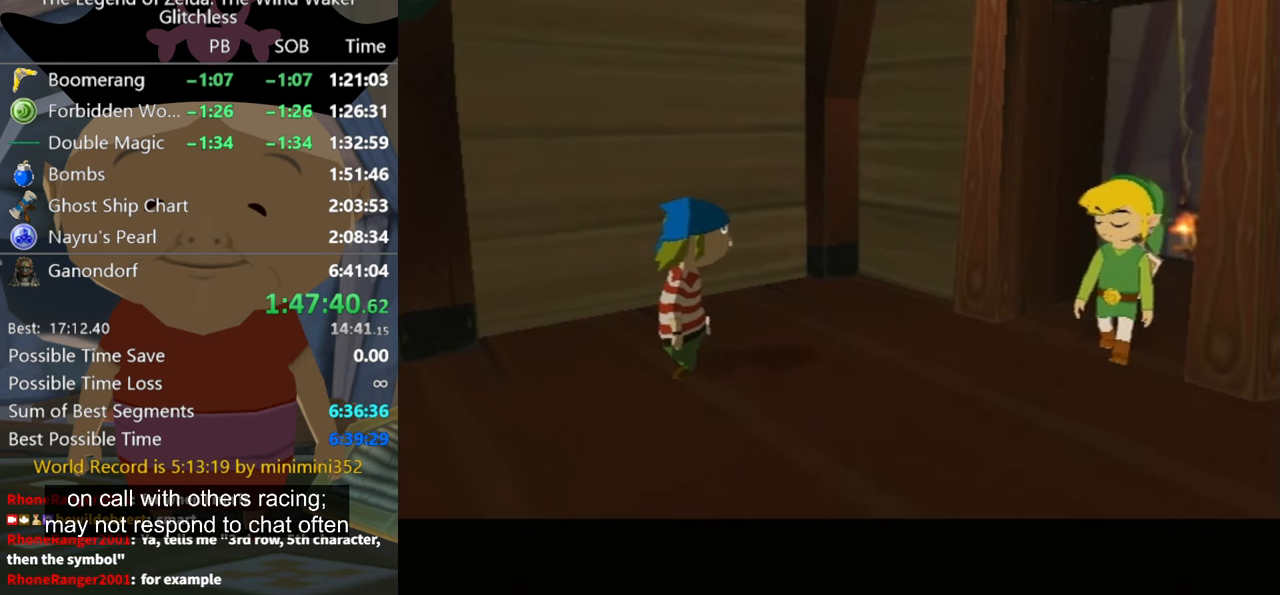
{"buttons": ["A"], "left_stick": "center", "right_stick": "center"}
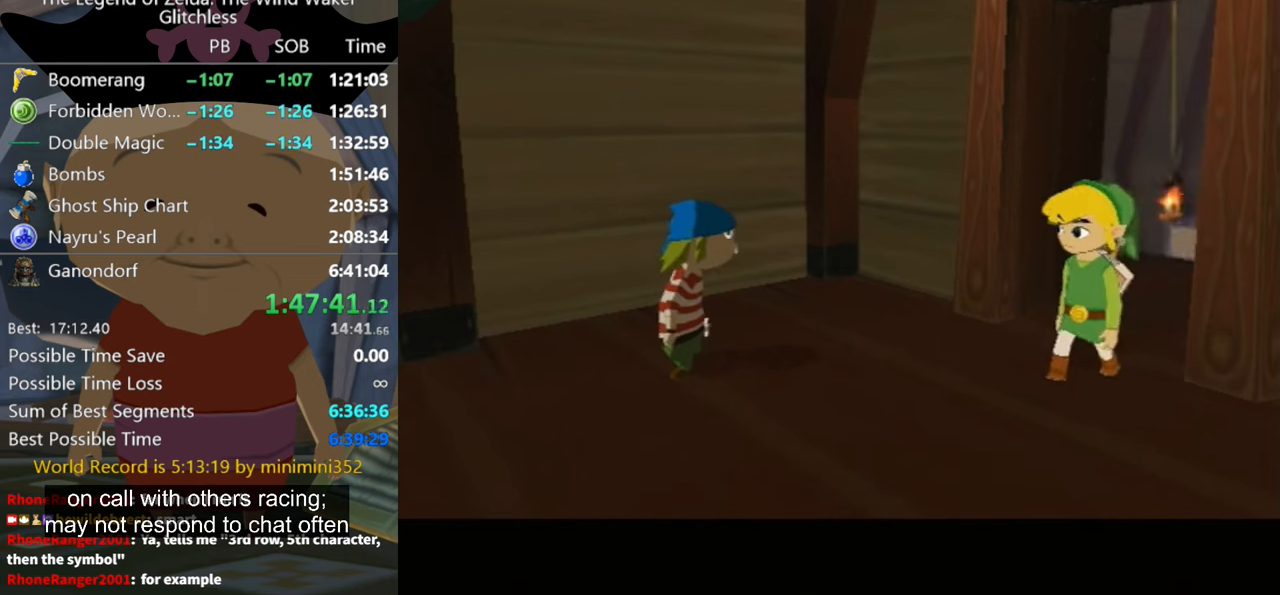
{"buttons": ["A"], "left_stick": "center", "right_stick": "center"}
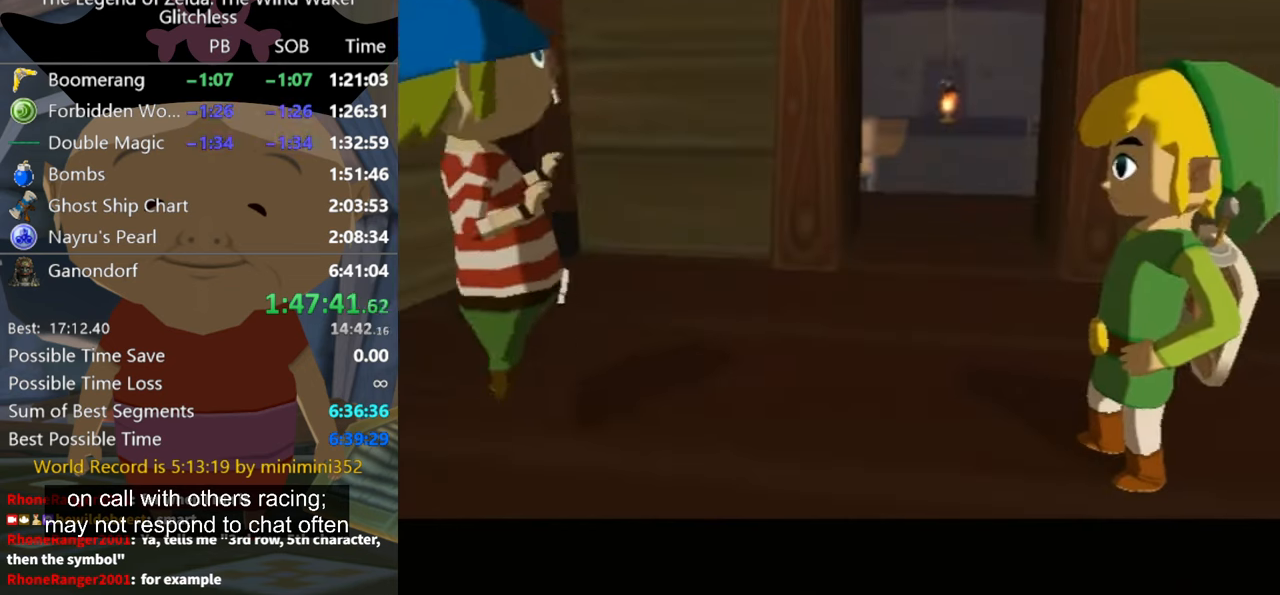
{"buttons": [], "left_stick": "center", "right_stick": "center", "button_events": [[67, "A", "up"], [233, "B", "down"], [300, "A", "down"], [300, "B", "up"], [367, "A", "up"], [433, "A", "down"], [500, "A", "up"]]}
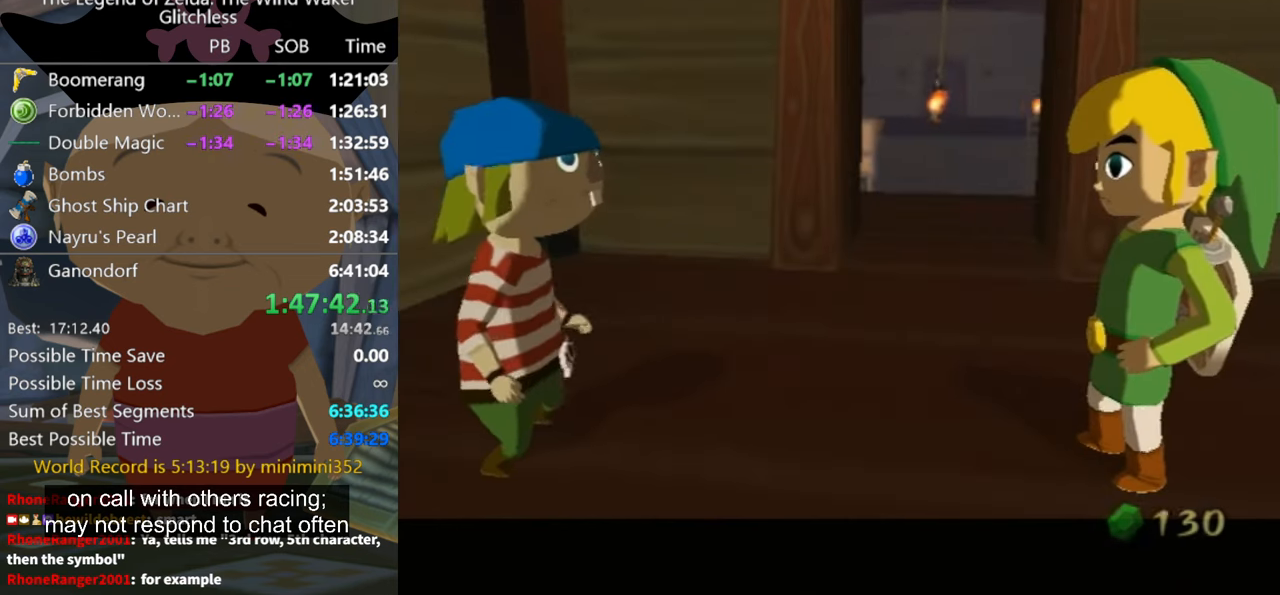
{"buttons": ["A"], "left_stick": "center", "right_stick": "center"}
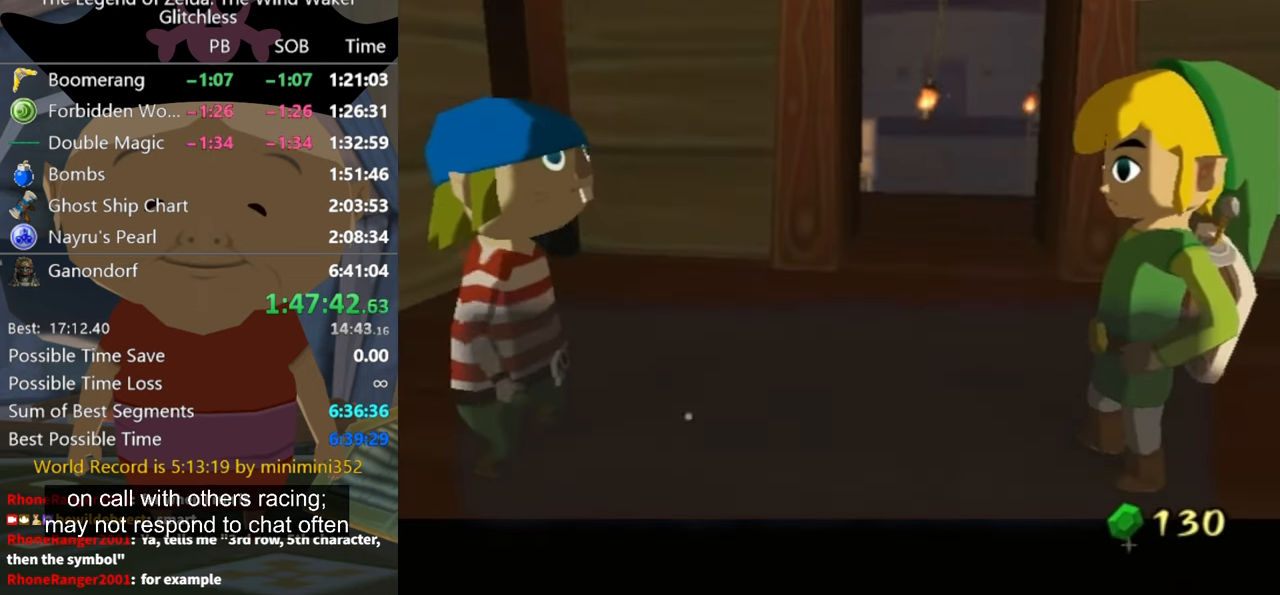
{"buttons": ["B"], "left_stick": "center", "right_stick": "center"}
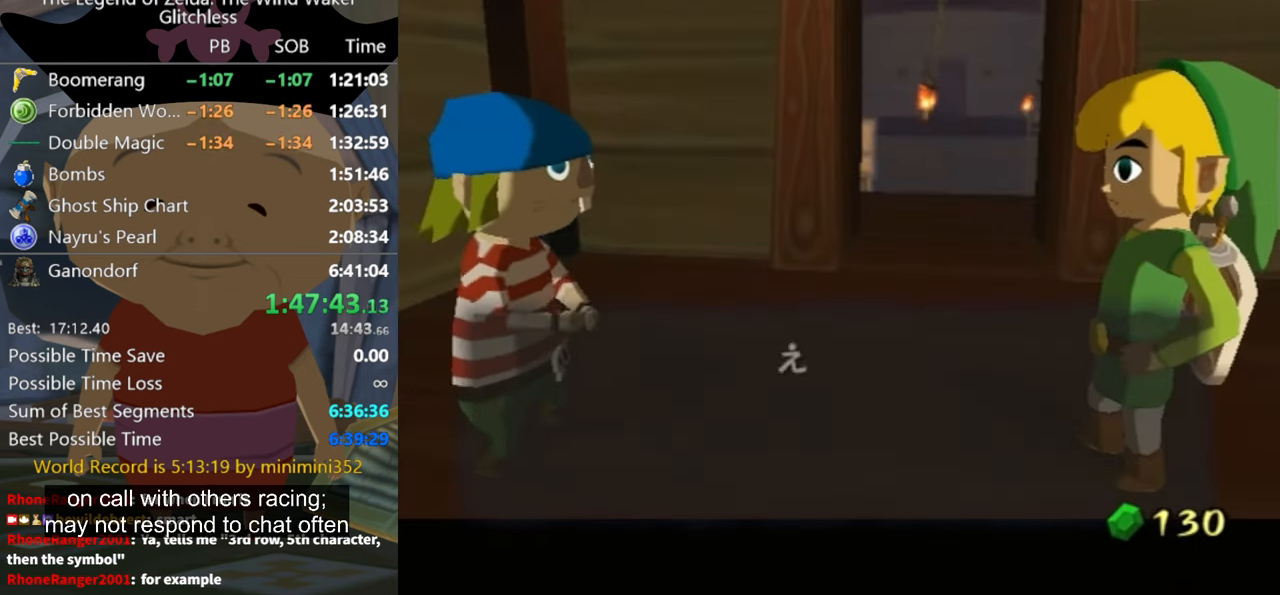
{"buttons": ["A"], "left_stick": "center", "right_stick": "center", "button_events": [[33, "B", "up"], [100, "B", "down"], [167, "A", "down"], [167, "B", "up"], [233, "A", "up"], [233, "B", "down"], [300, "A", "down"], [300, "B", "up"], [367, "A", "up"], [367, "B", "down"], [433, "A", "down"], [433, "B", "up"]]}
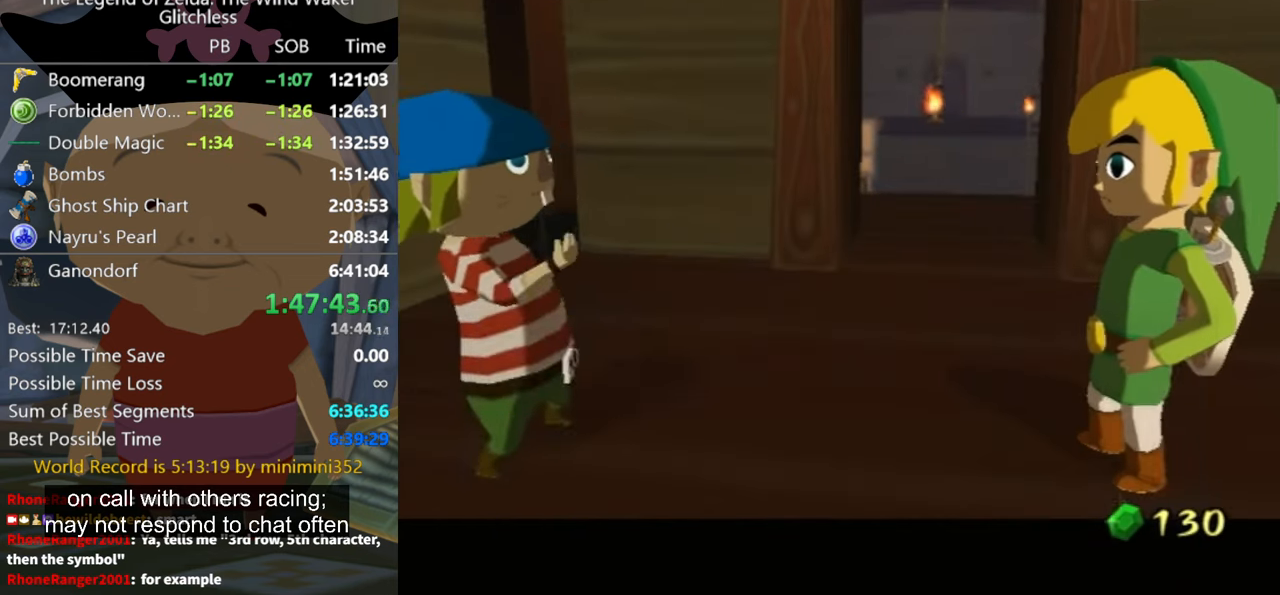
{"buttons": ["A"], "left_stick": "center", "right_stick": "center", "button_events": [[100, "A", "up"], [167, "A", "down"], [233, "A", "up"], [333, "A", "down"], [400, "A", "up"], [433, "B", "down"], [500, "A", "down"], [500, "B", "up"]]}